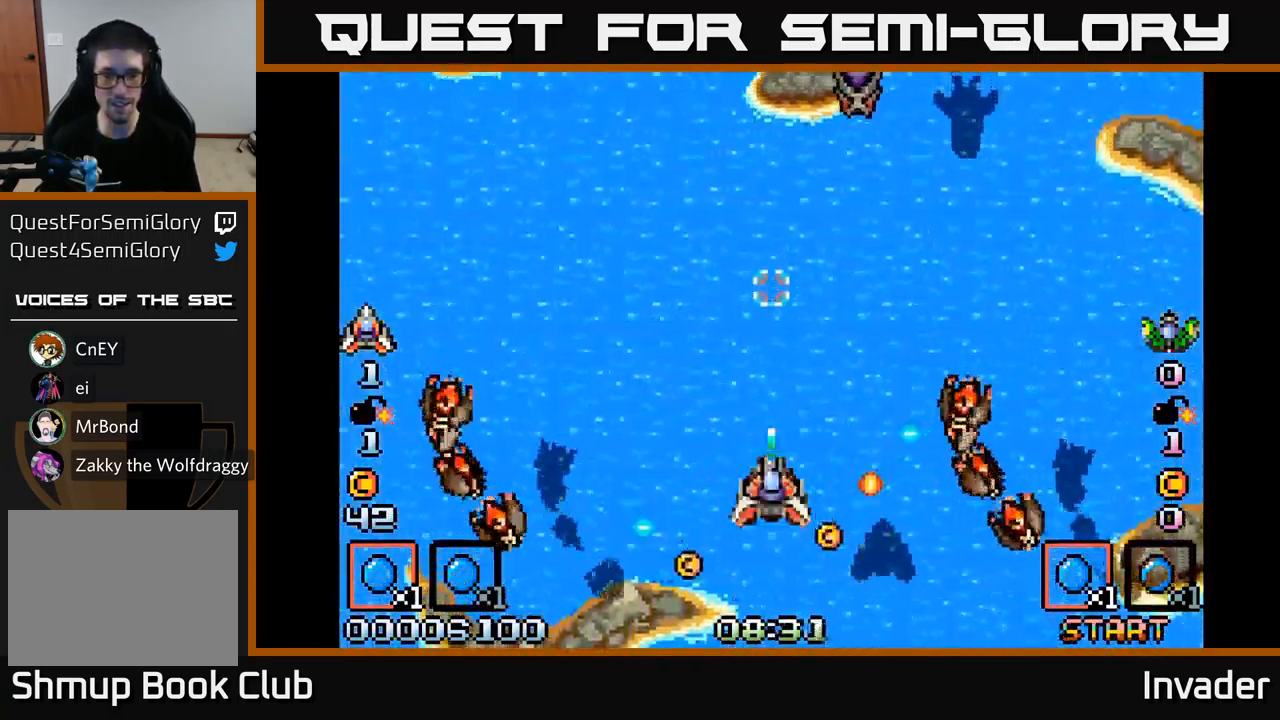
Gameplay with a controller (Xbox layout); each line is a JSON object with the inputs held at the frame after it. "events" lists button and stick changes between this image and that frame as [ms after this image, input, new state], when the widget could be followed in between. Not read: left_stick.
{"buttons": ["DPAD_UP", "DPAD_LEFT"], "right_stick": "center"}
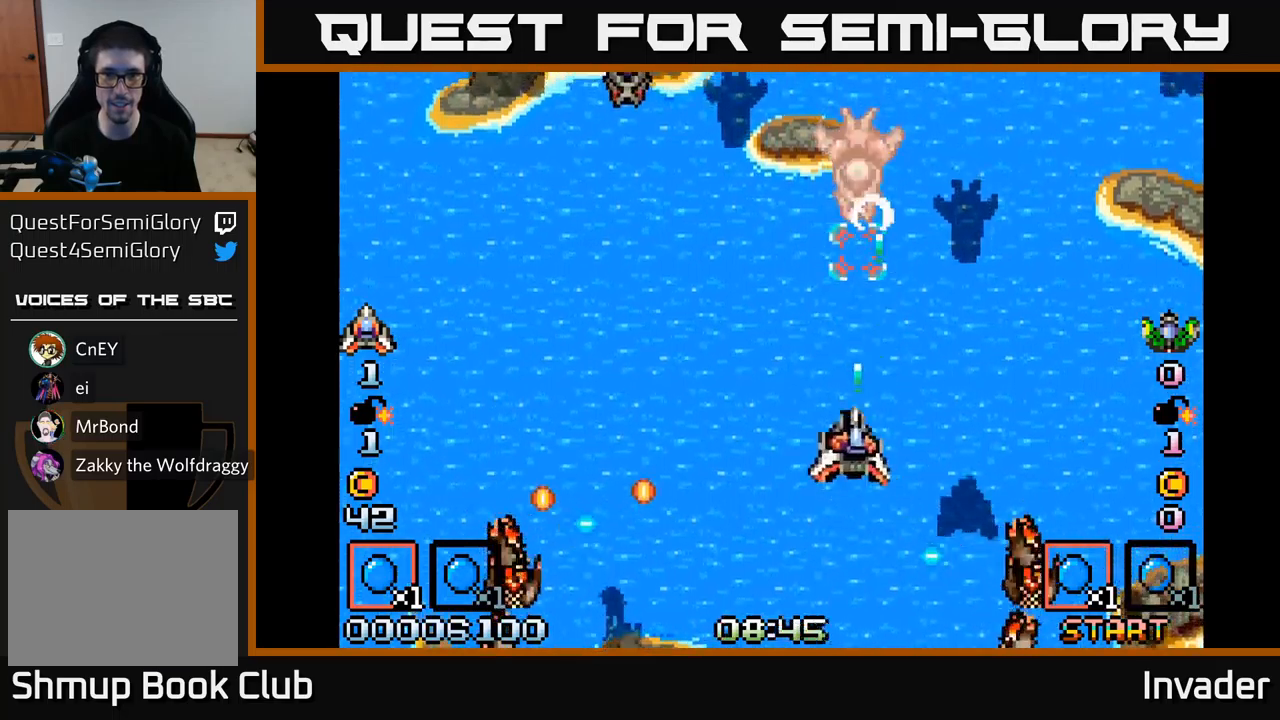
{"buttons": ["DPAD_LEFT"], "right_stick": "center", "events": [[17, "B", "down"], [67, "DPAD_LEFT", "up"], [100, "B", "up"], [150, "B", "down"], [150, "DPAD_LEFT", "down"], [200, "DPAD_UP", "up"], [267, "B", "up"], [317, "B", "down"], [417, "B", "up"]]}
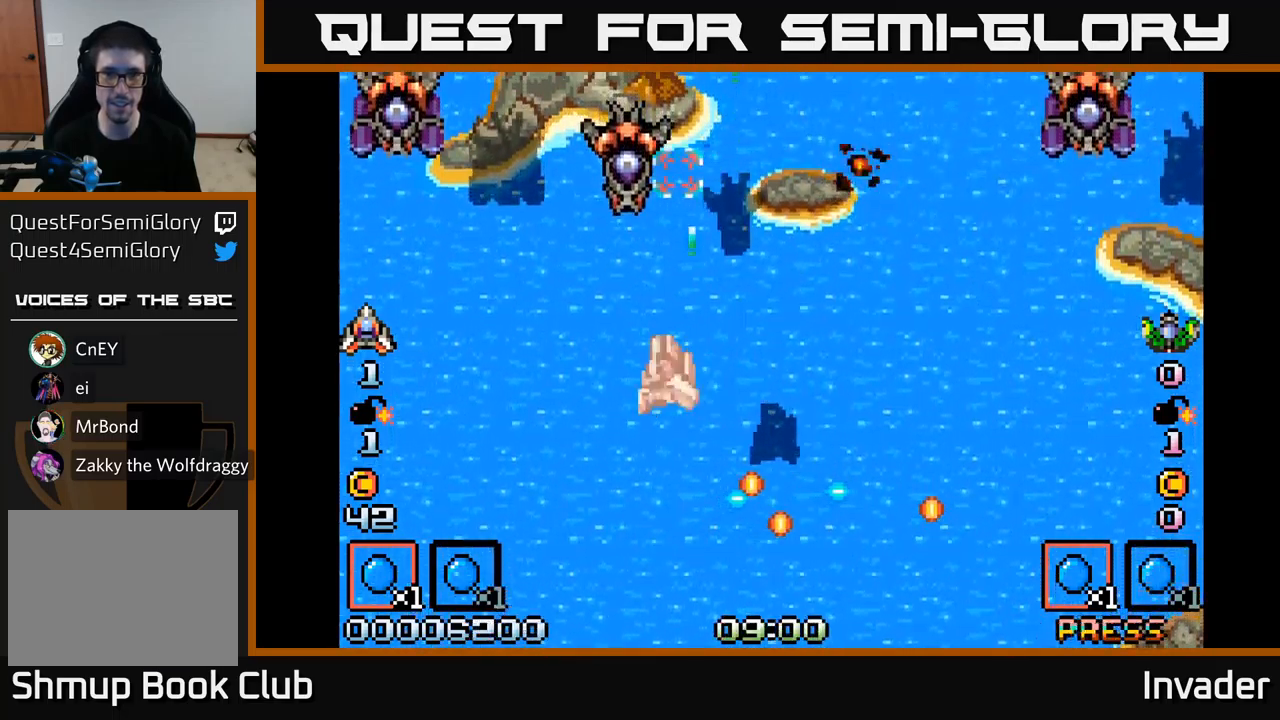
{"buttons": ["DPAD_LEFT"], "right_stick": "center", "events": [[33, "B", "down"], [67, "B", "up"], [100, "DPAD_LEFT", "up"], [133, "B", "down"], [233, "B", "up"], [250, "DPAD_DOWN", "down"], [250, "DPAD_LEFT", "down"], [283, "B", "down"], [333, "DPAD_DOWN", "up"], [383, "B", "up"]]}
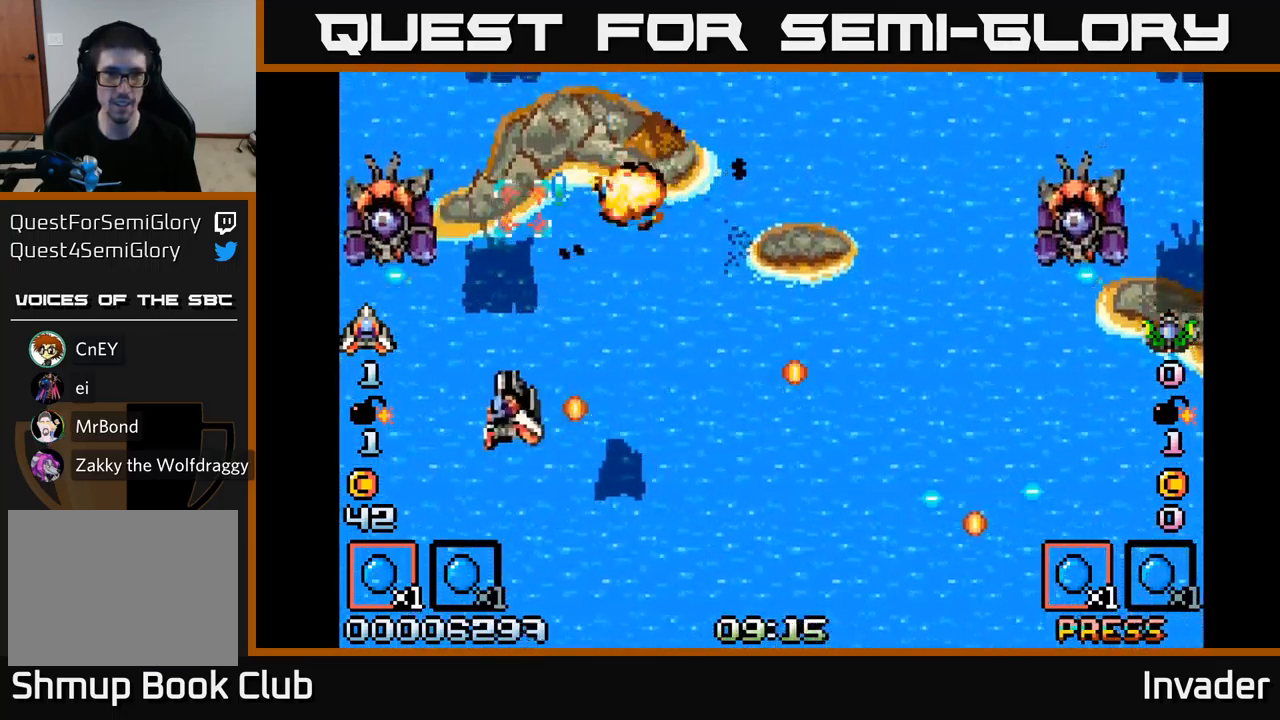
{"buttons": ["B", "DPAD_RIGHT"], "right_stick": "center", "events": [[217, "B", "down"], [250, "DPAD_DOWN", "down"], [283, "B", "up"], [333, "DPAD_LEFT", "up"], [350, "B", "down"], [383, "DPAD_RIGHT", "down"], [450, "B", "up"], [483, "DPAD_DOWN", "up"], [500, "B", "down"]]}
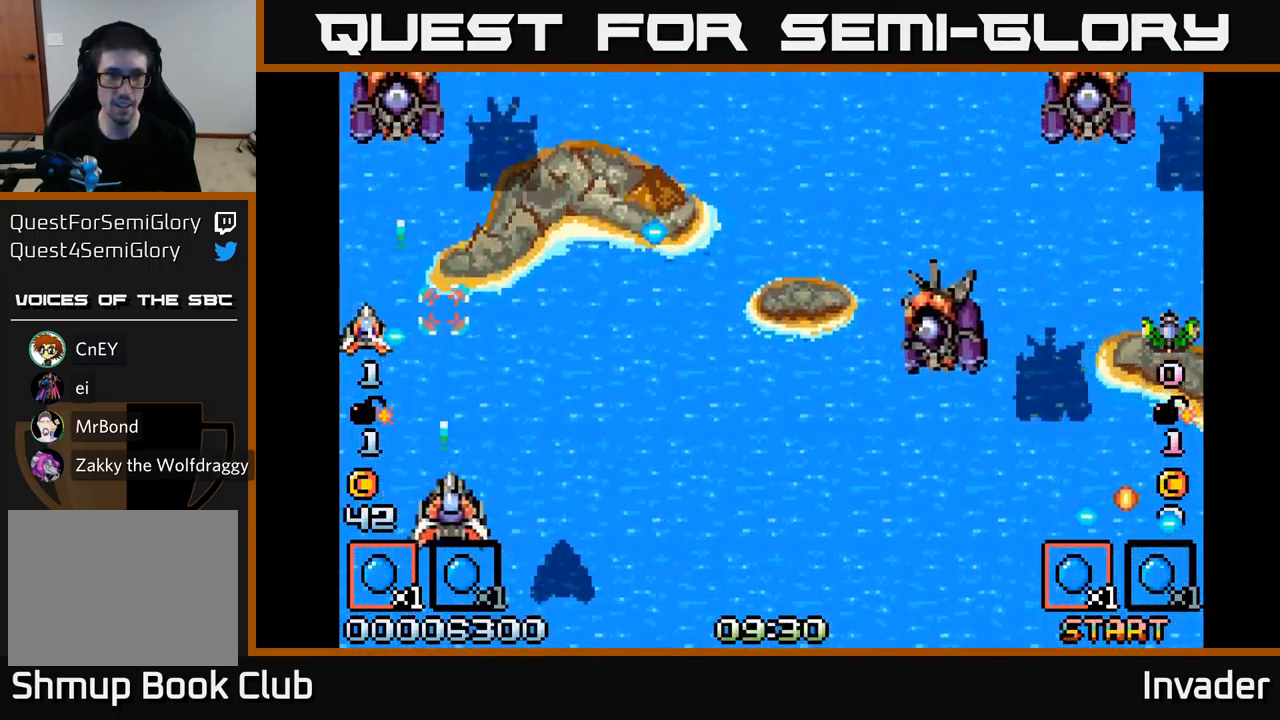
{"buttons": ["B", "DPAD_RIGHT"], "right_stick": "center", "events": [[100, "B", "up"], [100, "DPAD_RIGHT", "up"], [100, "DPAD_UP", "down"], [133, "DPAD_LEFT", "down"], [150, "B", "down"], [233, "B", "up"], [300, "DPAD_LEFT", "up"], [317, "B", "down"], [400, "B", "up"], [450, "B", "down"], [500, "DPAD_RIGHT", "down"], [500, "DPAD_UP", "up"]]}
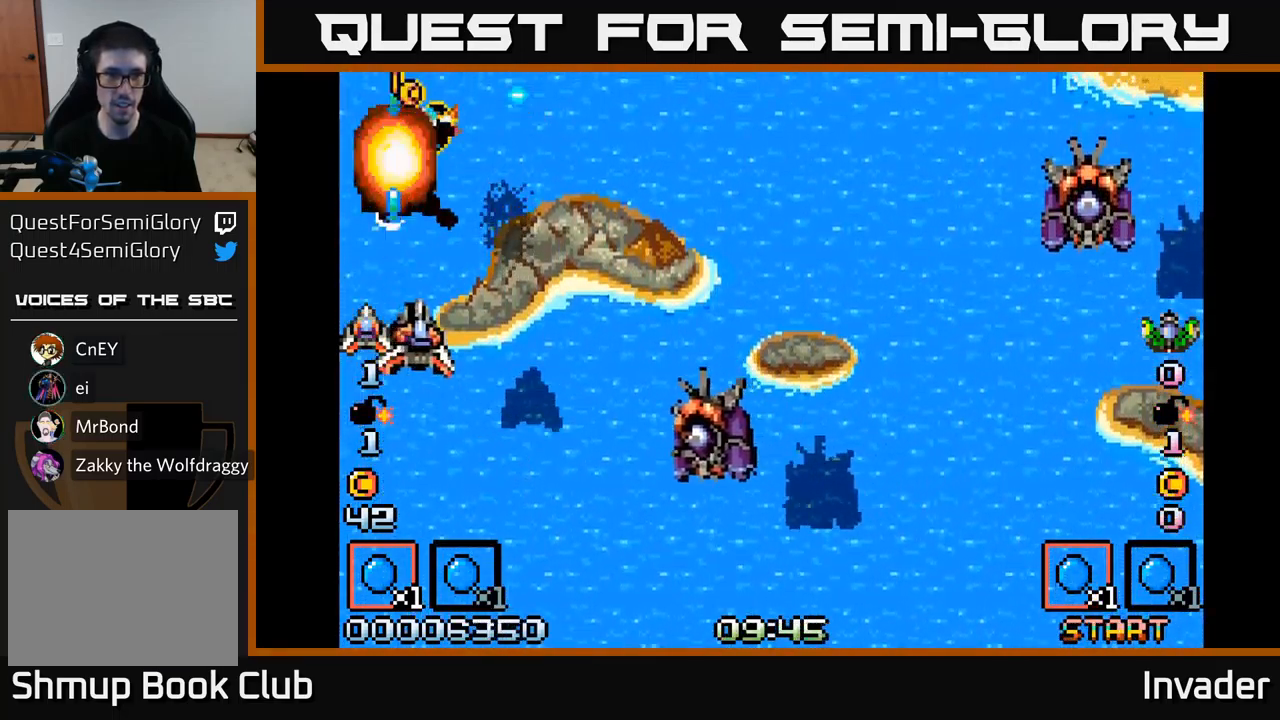
{"buttons": ["B", "DPAD_RIGHT"], "right_stick": "center", "events": [[33, "B", "up"], [100, "B", "down"], [200, "B", "up"], [283, "B", "down"], [350, "DPAD_DOWN", "down"], [400, "B", "up"], [467, "DPAD_DOWN", "up"], [483, "B", "down"]]}
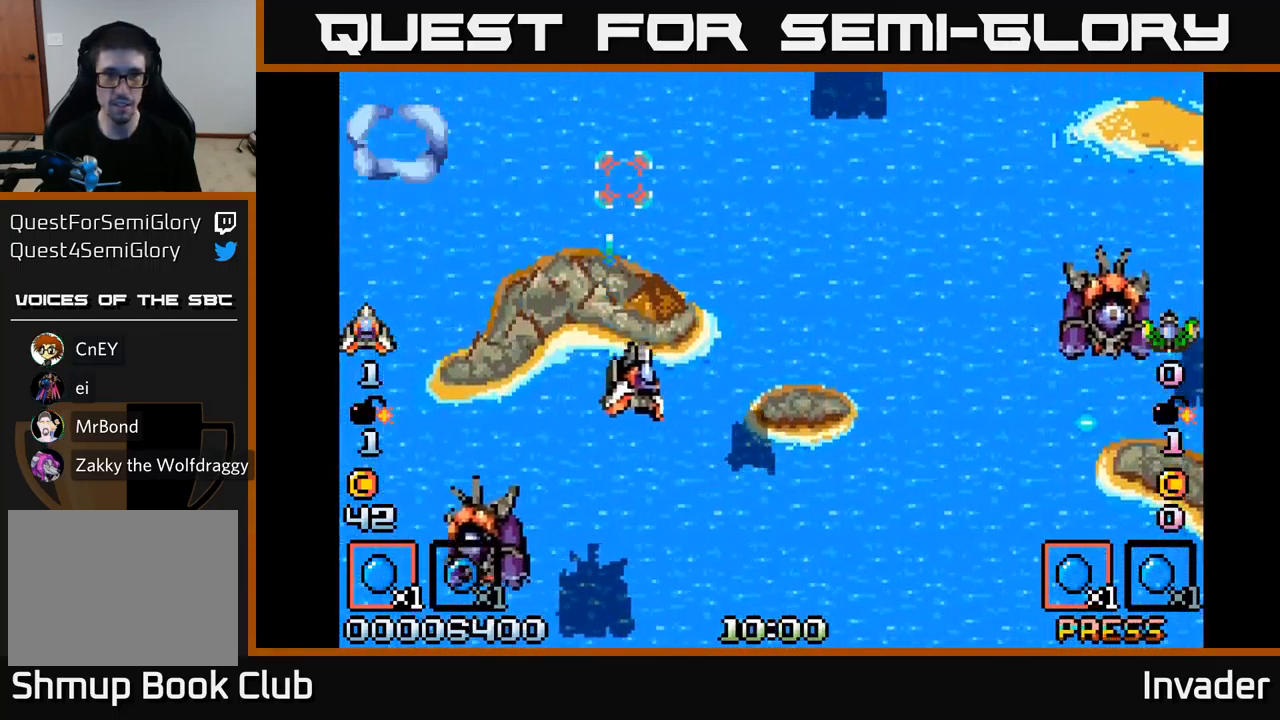
{"buttons": ["B", "DPAD_DOWN", "DPAD_LEFT"], "right_stick": "center", "events": [[83, "B", "up"], [183, "B", "down"], [233, "B", "up"], [333, "B", "down"], [367, "DPAD_RIGHT", "up"], [383, "B", "up"], [400, "DPAD_LEFT", "down"], [450, "B", "down"], [483, "DPAD_DOWN", "down"]]}
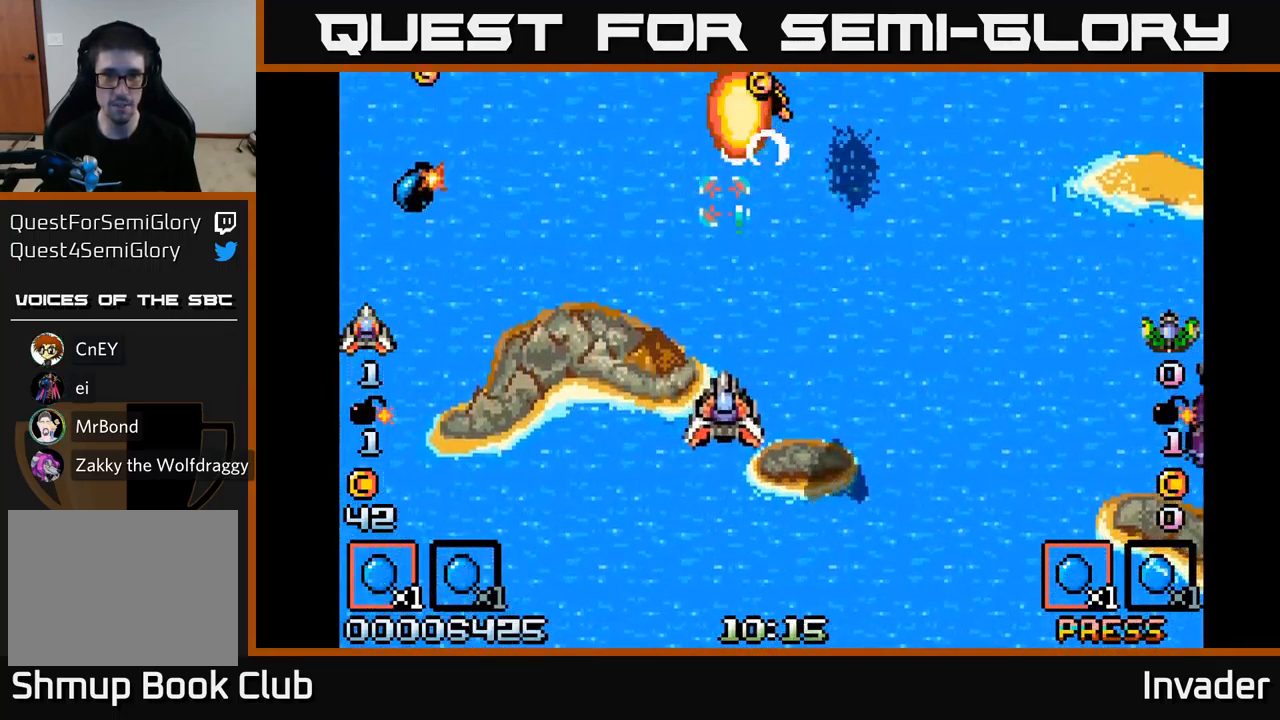
{"buttons": ["DPAD_LEFT"], "right_stick": "center", "events": [[17, "B", "up"], [17, "DPAD_LEFT", "up"], [83, "B", "down"], [83, "DPAD_DOWN", "up"], [167, "B", "up"], [200, "DPAD_DOWN", "down"], [200, "DPAD_RIGHT", "down"], [233, "B", "down"], [233, "DPAD_RIGHT", "up"], [283, "DPAD_LEFT", "down"], [317, "B", "up"], [367, "DPAD_DOWN", "up"], [400, "B", "down"], [500, "B", "up"]]}
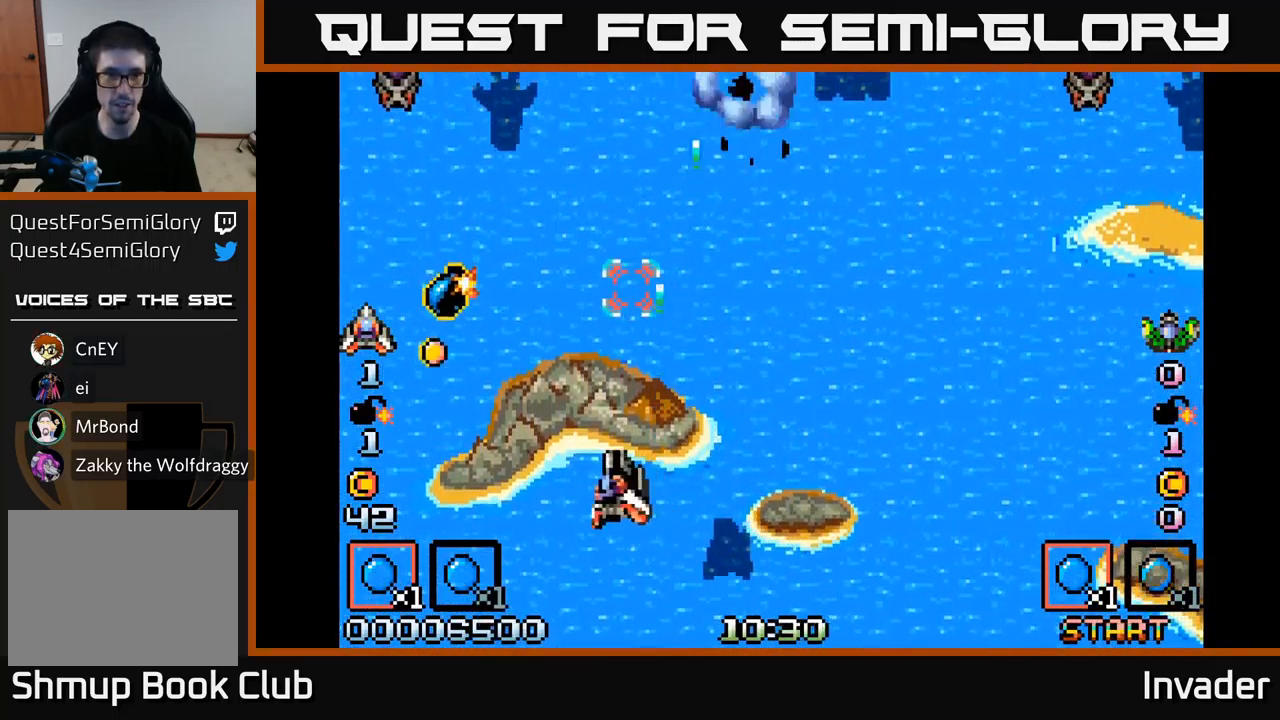
{"buttons": ["DPAD_LEFT"], "right_stick": "center", "events": [[100, "B", "down"], [183, "B", "up"], [217, "DPAD_UP", "down"], [267, "B", "down"], [350, "B", "up"], [433, "B", "down"], [467, "DPAD_UP", "up"], [500, "B", "up"]]}
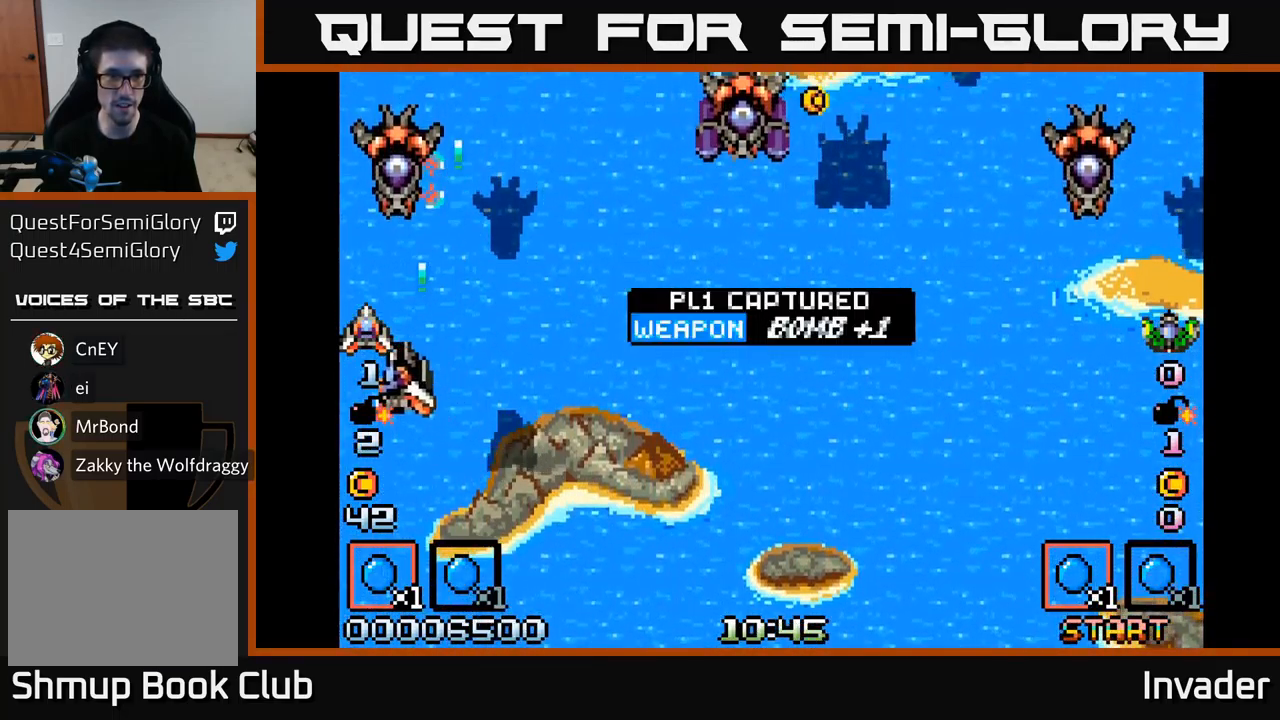
{"buttons": ["DPAD_RIGHT"], "right_stick": "center", "events": [[50, "B", "down"], [50, "DPAD_DOWN", "down"], [67, "DPAD_LEFT", "up"], [117, "B", "up"], [117, "DPAD_RIGHT", "down"], [167, "B", "down"], [217, "B", "up"], [267, "DPAD_DOWN", "up"], [283, "B", "down"], [350, "B", "up"]]}
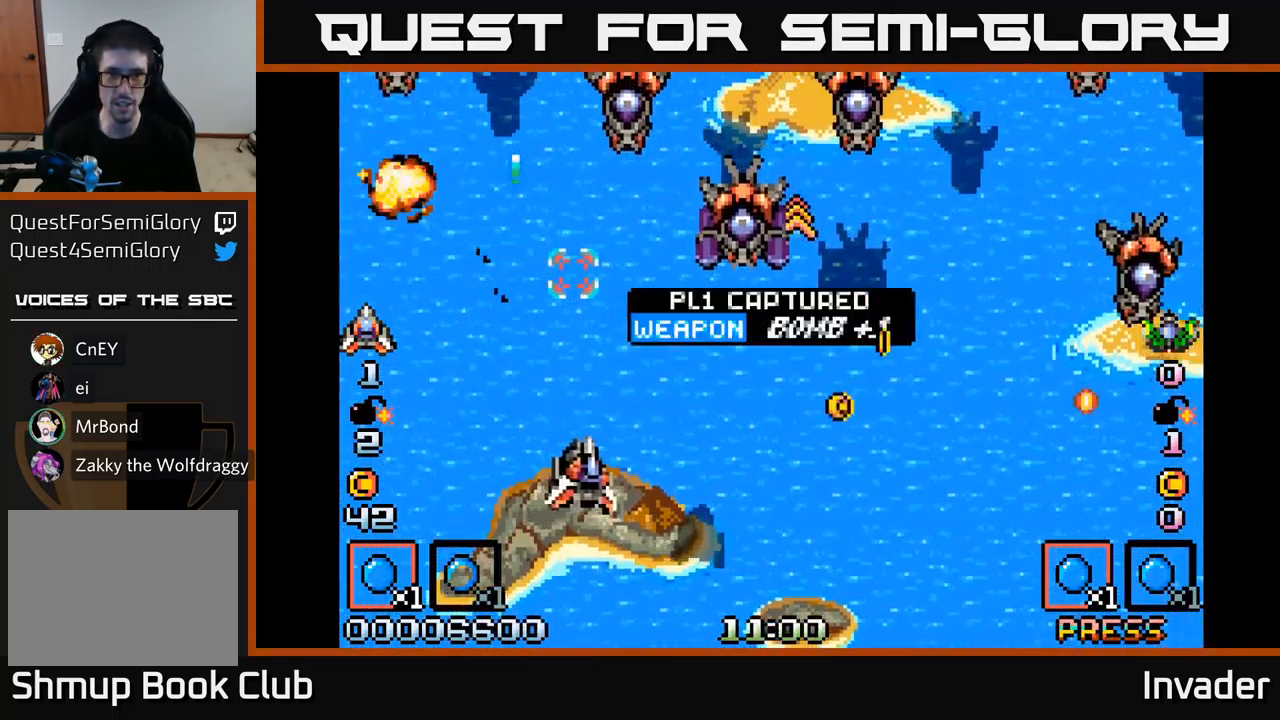
{"buttons": ["B", "DPAD_RIGHT"], "right_stick": "center", "events": [[100, "B", "down"], [183, "B", "up"], [233, "B", "down"], [316, "B", "up"], [349, "DPAD_RIGHT", "up"], [366, "B", "down"], [449, "B", "up"], [483, "DPAD_RIGHT", "down"], [516, "B", "down"]]}
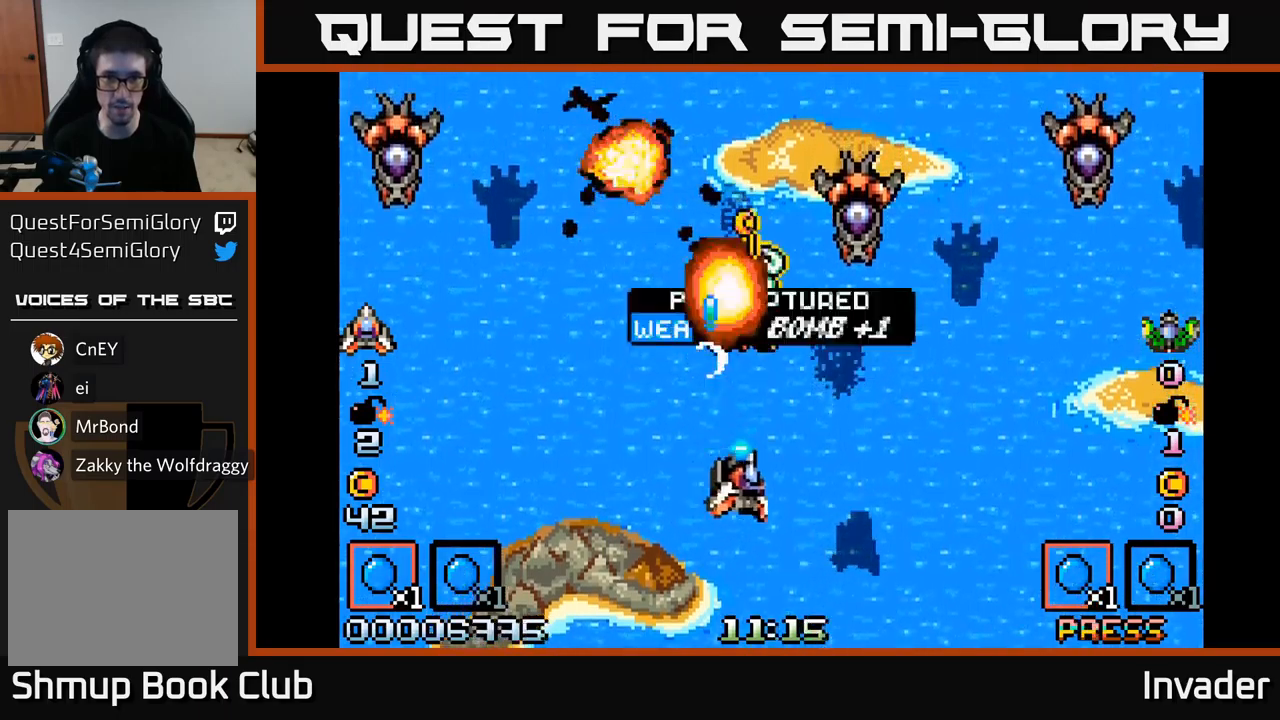
{"buttons": ["B"], "right_stick": "center", "events": [[33, "DPAD_DOWN", "down"], [67, "B", "up"], [117, "DPAD_RIGHT", "up"], [133, "B", "down"], [167, "DPAD_RIGHT", "down"], [233, "B", "up"], [267, "DPAD_DOWN", "up"], [300, "B", "down"], [367, "DPAD_RIGHT", "up"], [417, "B", "up"], [467, "B", "down"]]}
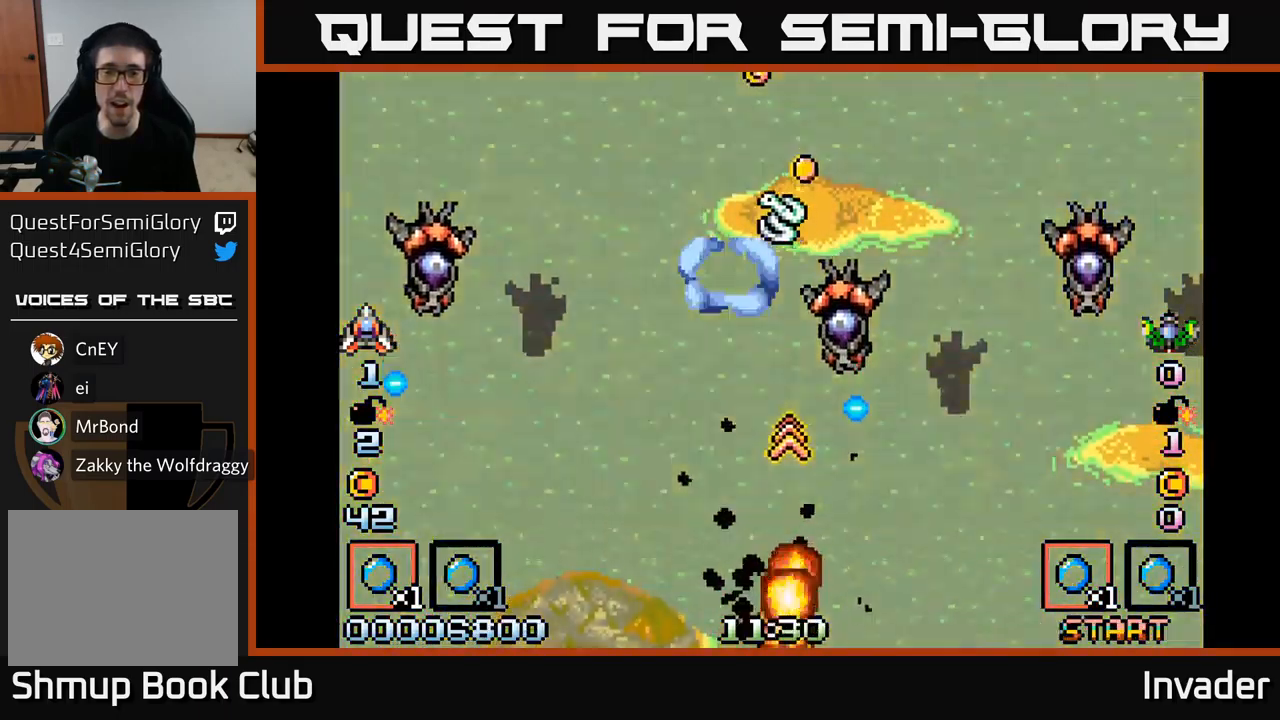
{"buttons": [], "right_stick": "center", "events": [[83, "B", "up"], [183, "B", "down"], [300, "B", "up"], [417, "B", "down"], [500, "B", "up"]]}
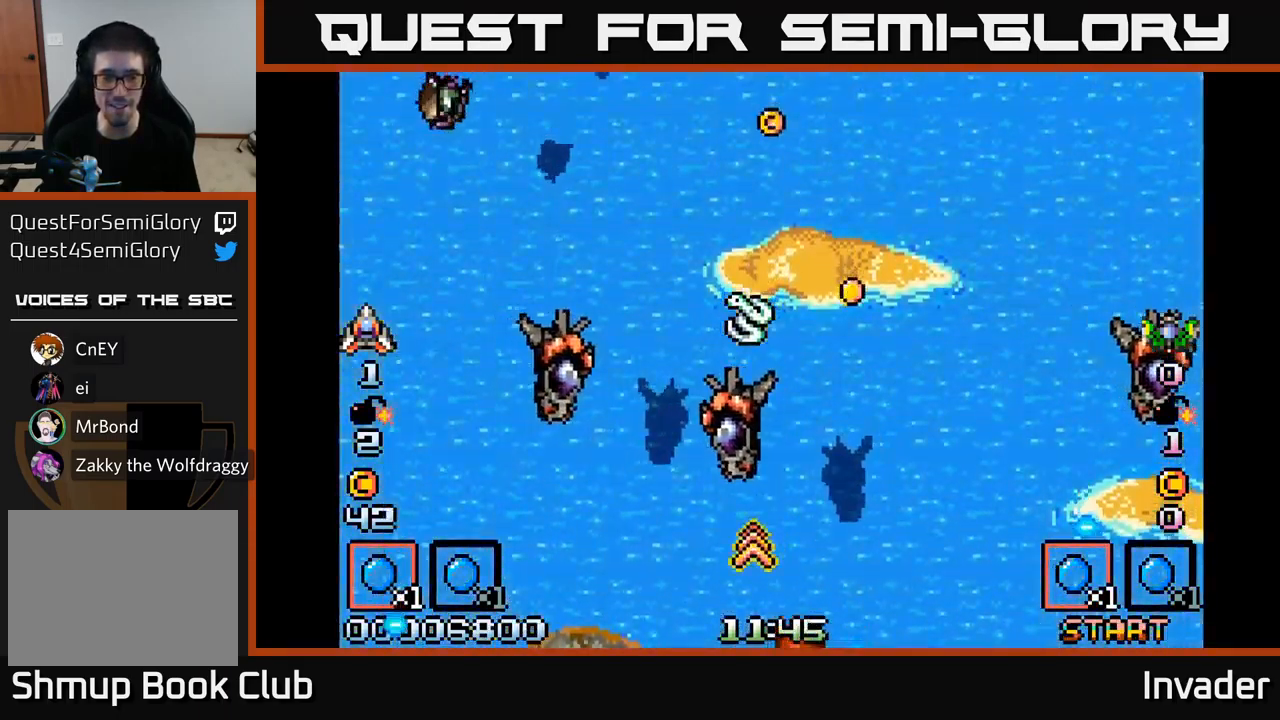
{"buttons": [], "right_stick": "center", "events": [[150, "B", "down"], [200, "B", "up"], [200, "DPAD_DOWN", "down"], [350, "DPAD_DOWN", "up"], [350, "DPAD_RIGHT", "down"], [450, "DPAD_RIGHT", "up"]]}
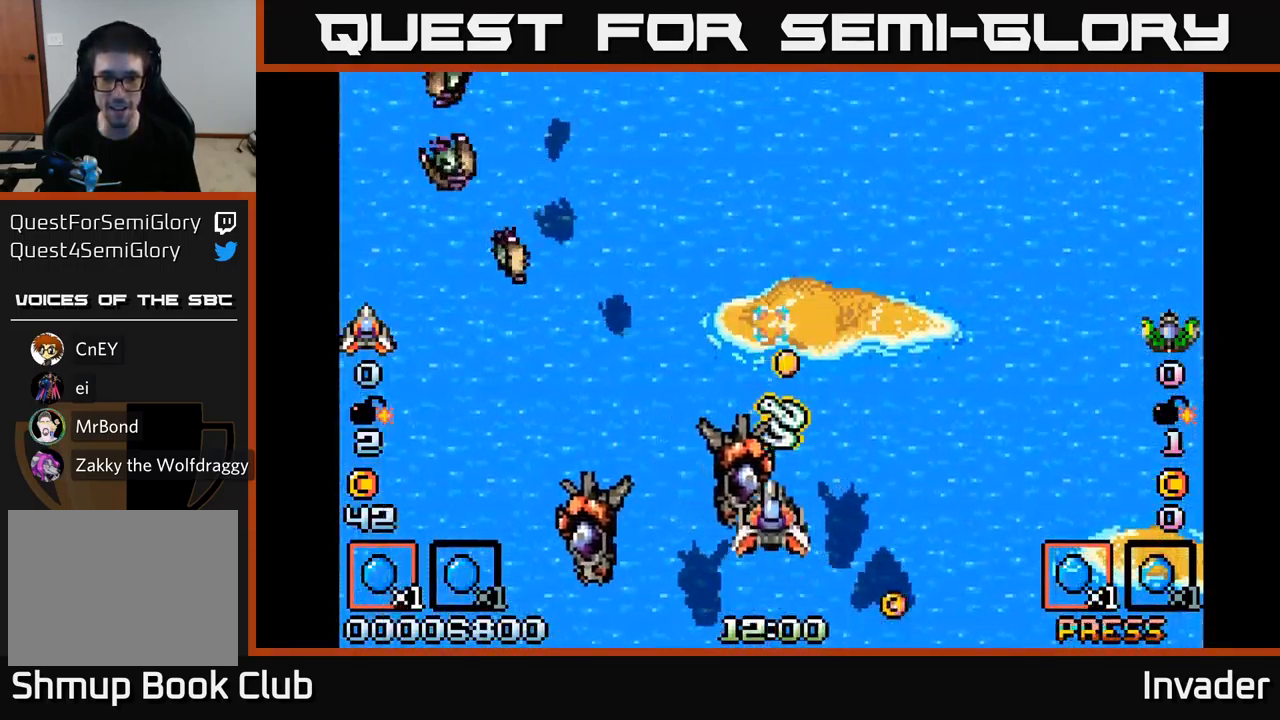
{"buttons": ["B", "DPAD_LEFT"], "right_stick": "center"}
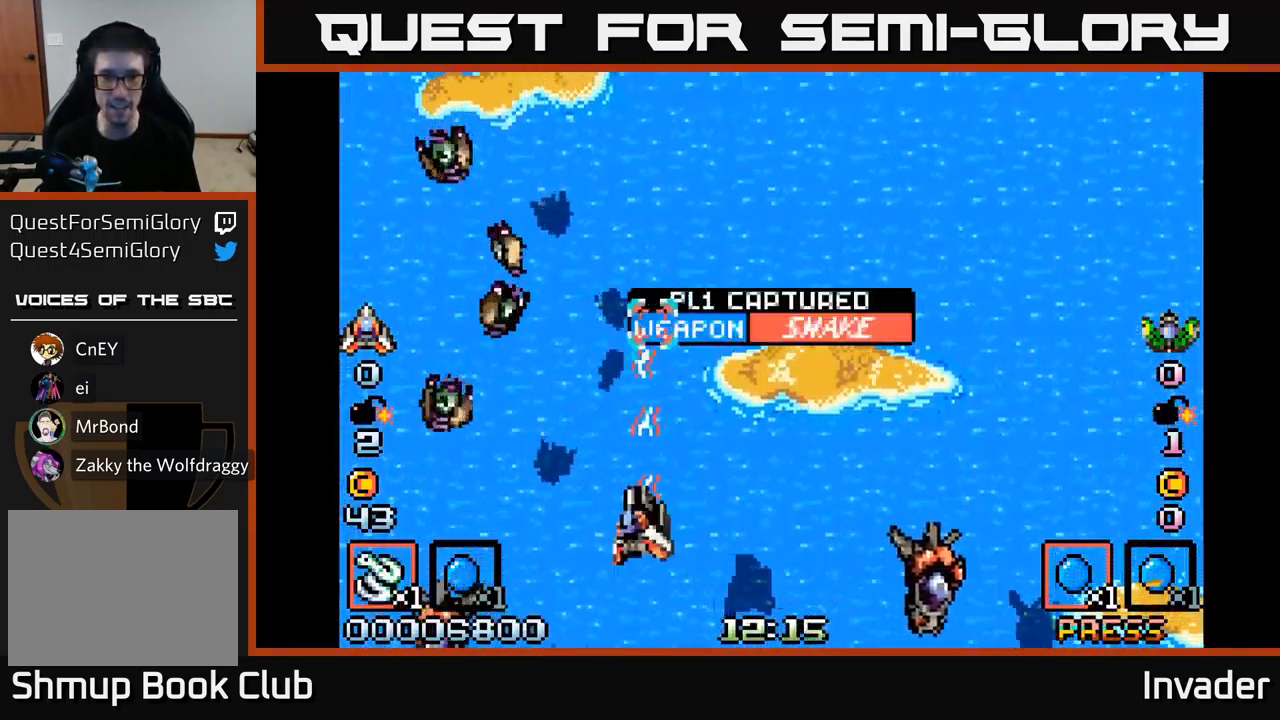
{"buttons": ["B"], "right_stick": "center", "events": [[233, "DPAD_DOWN", "down"], [383, "DPAD_LEFT", "up"], [467, "DPAD_DOWN", "up"], [467, "DPAD_RIGHT", "down"], [483, "DPAD_RIGHT", "up"]]}
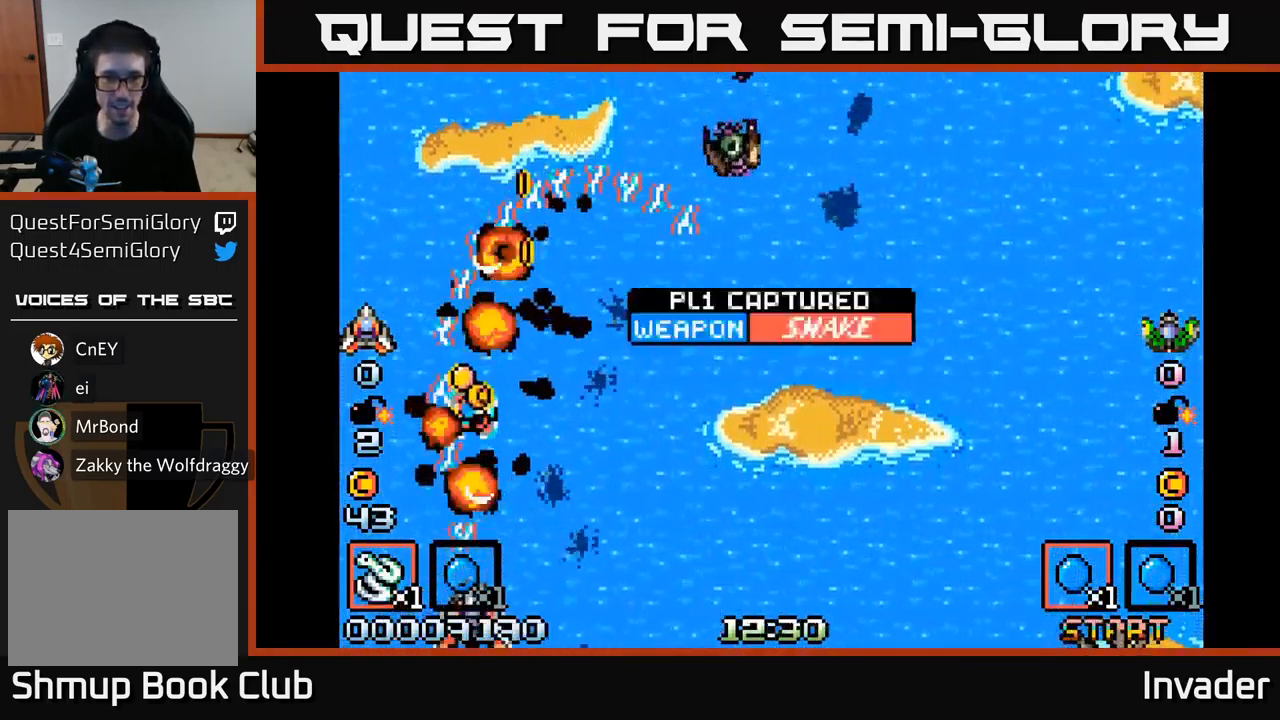
{"buttons": ["B", "DPAD_RIGHT"], "right_stick": "center", "events": [[150, "DPAD_RIGHT", "down"], [283, "DPAD_UP", "down"], [367, "DPAD_UP", "up"]]}
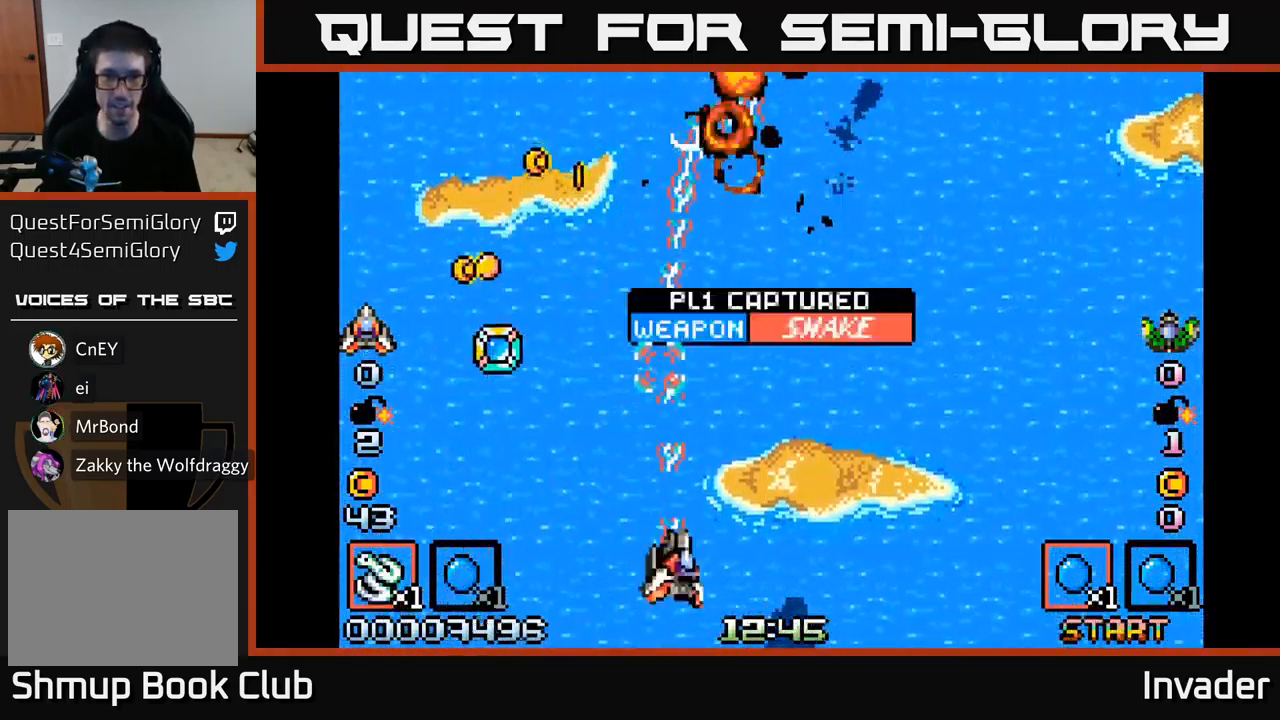
{"buttons": ["B", "DPAD_LEFT"], "right_stick": "center", "events": [[300, "DPAD_RIGHT", "up"], [317, "DPAD_LEFT", "down"]]}
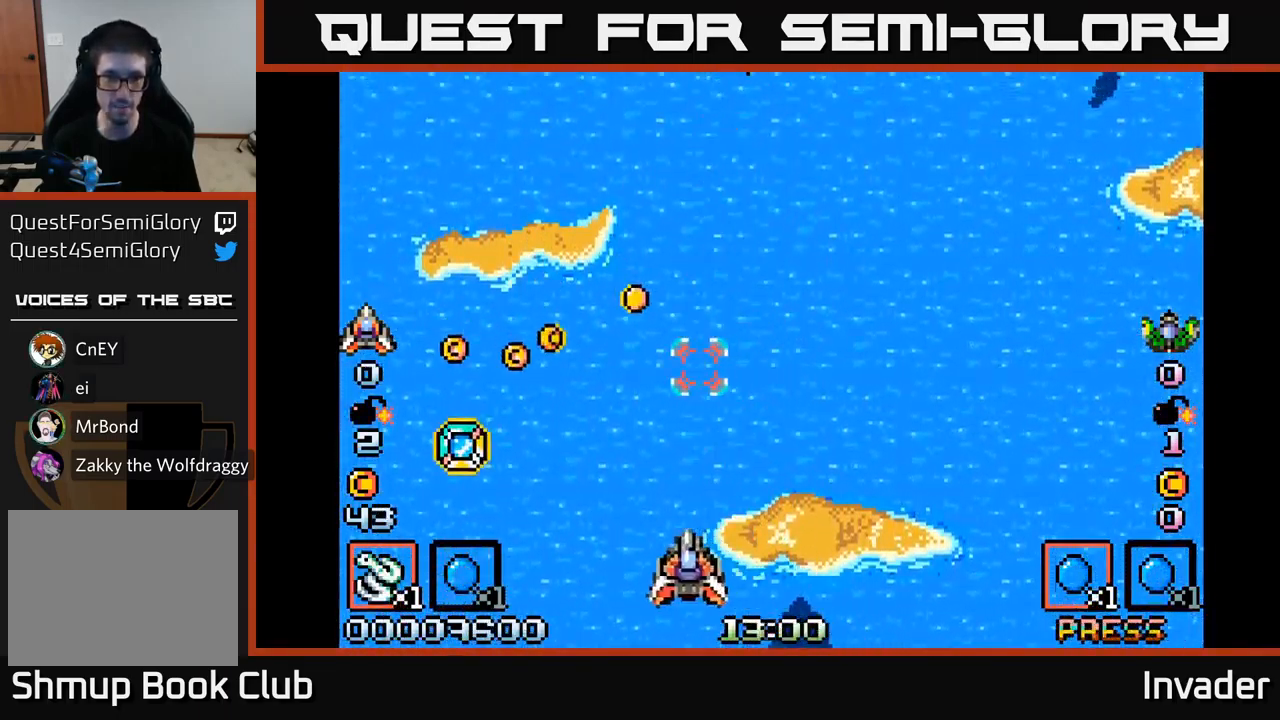
{"buttons": ["B", "DPAD_DOWN", "DPAD_LEFT"], "right_stick": "center", "events": [[17, "B", "up"], [267, "DPAD_UP", "down"], [300, "B", "down"], [400, "DPAD_UP", "up"], [483, "DPAD_DOWN", "down"]]}
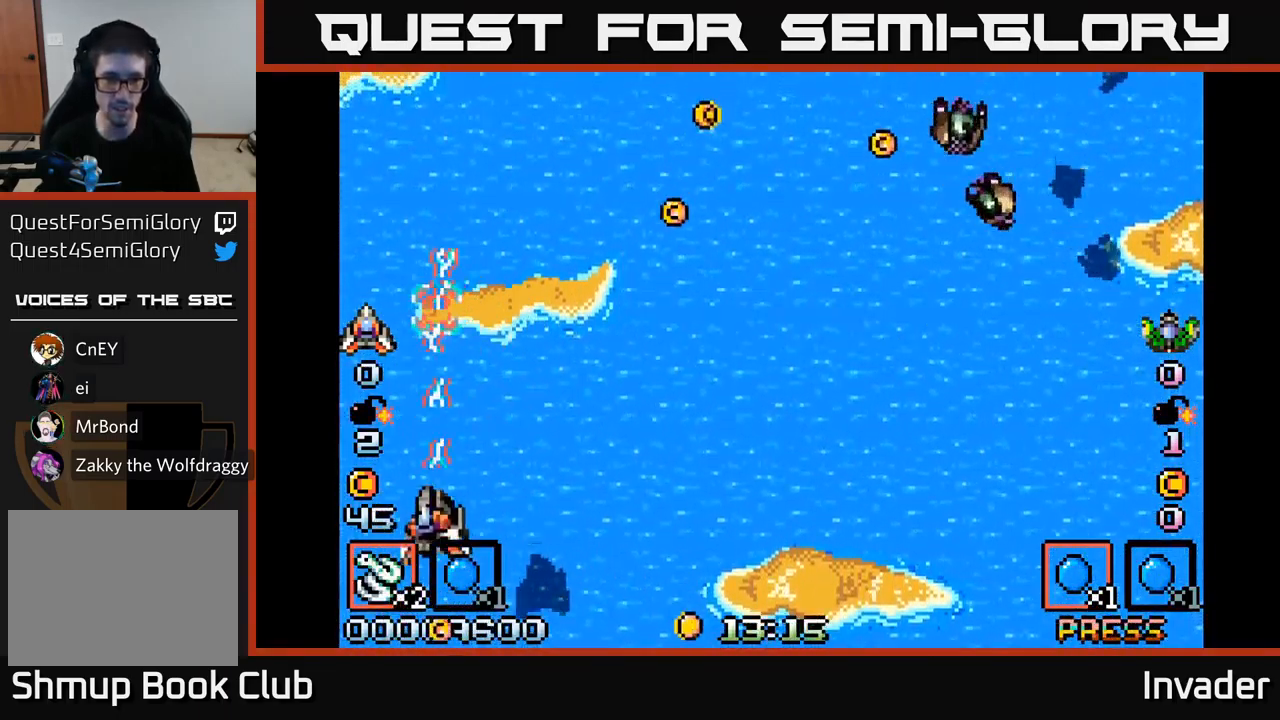
{"buttons": ["B", "DPAD_RIGHT"], "right_stick": "center", "events": [[17, "DPAD_LEFT", "up"], [50, "DPAD_RIGHT", "down"], [100, "DPAD_DOWN", "up"]]}
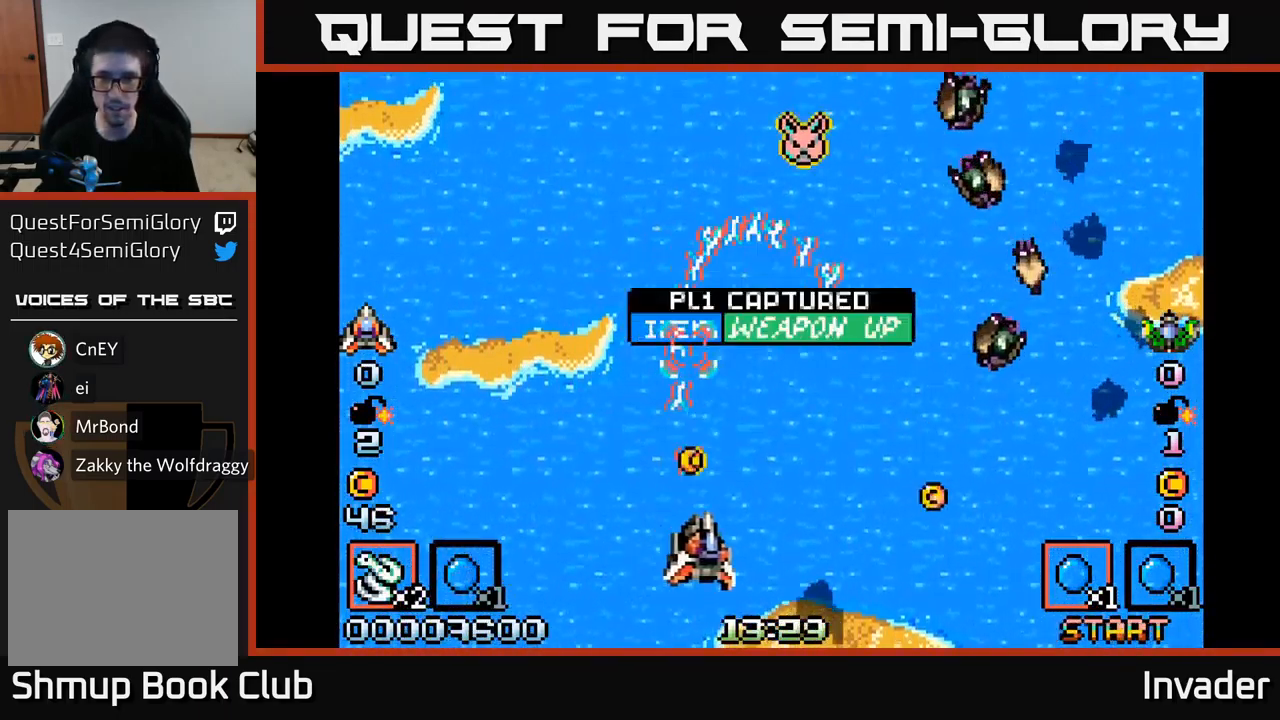
{"buttons": ["B", "DPAD_RIGHT"], "right_stick": "center", "events": [[250, "DPAD_DOWN", "down"], [384, "DPAD_DOWN", "up"]]}
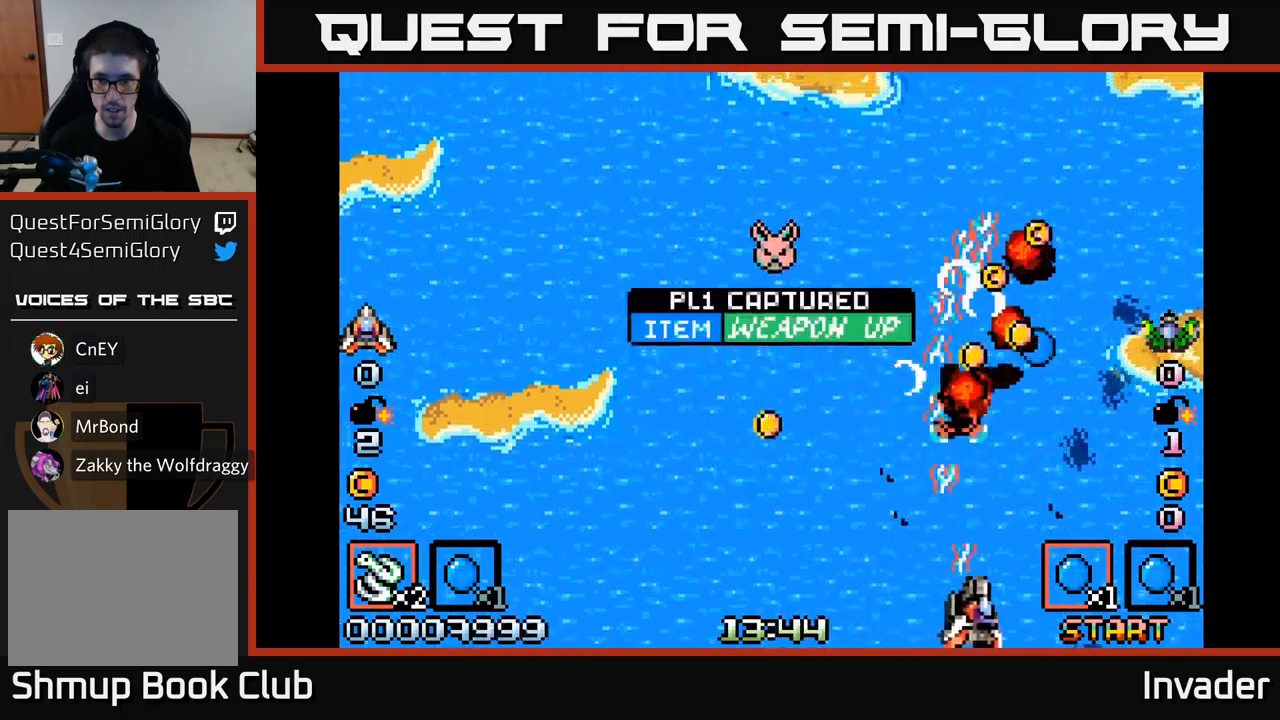
{"buttons": [], "right_stick": "center", "events": [[34, "DPAD_RIGHT", "up"], [50, "DPAD_LEFT", "down"], [350, "B", "up"], [367, "DPAD_UP", "down"], [450, "DPAD_LEFT", "up"], [500, "DPAD_UP", "up"]]}
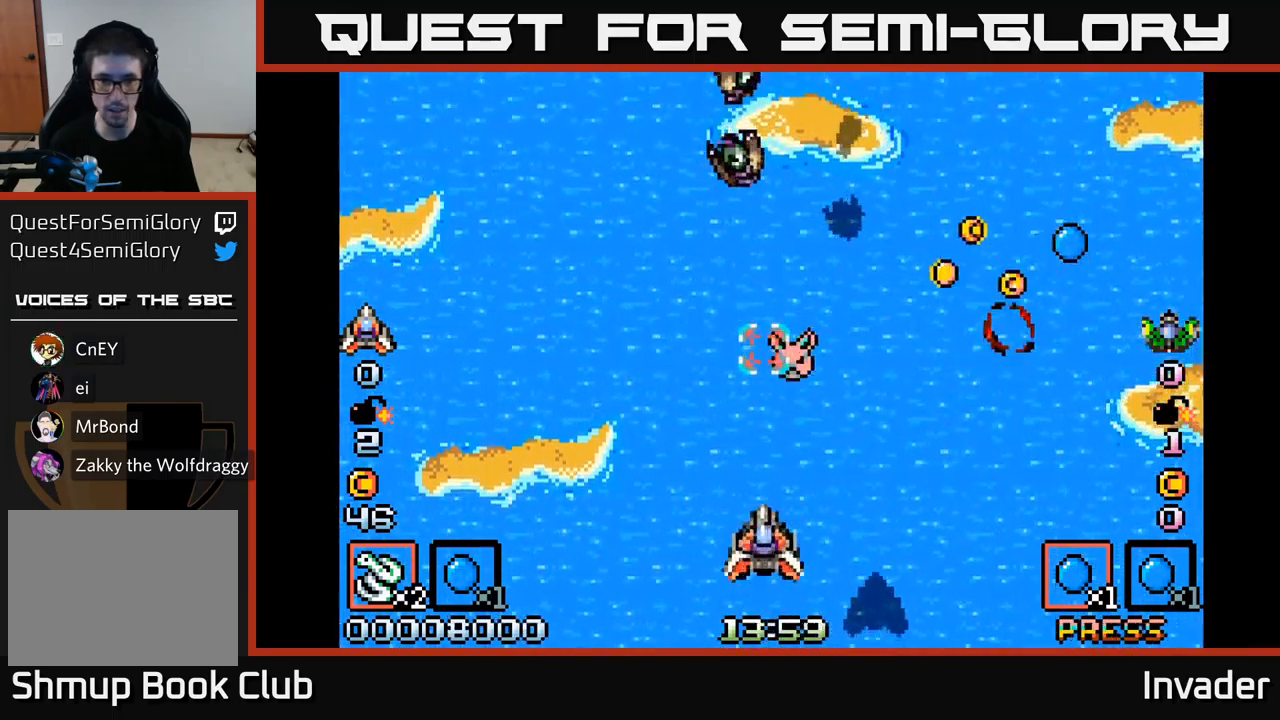
{"buttons": ["DPAD_UP"], "right_stick": "center", "events": [[34, "DPAD_DOWN", "down"], [34, "R2", "down"], [84, "R2", "up"], [134, "DPAD_DOWN", "up"], [350, "DPAD_UP", "down"]]}
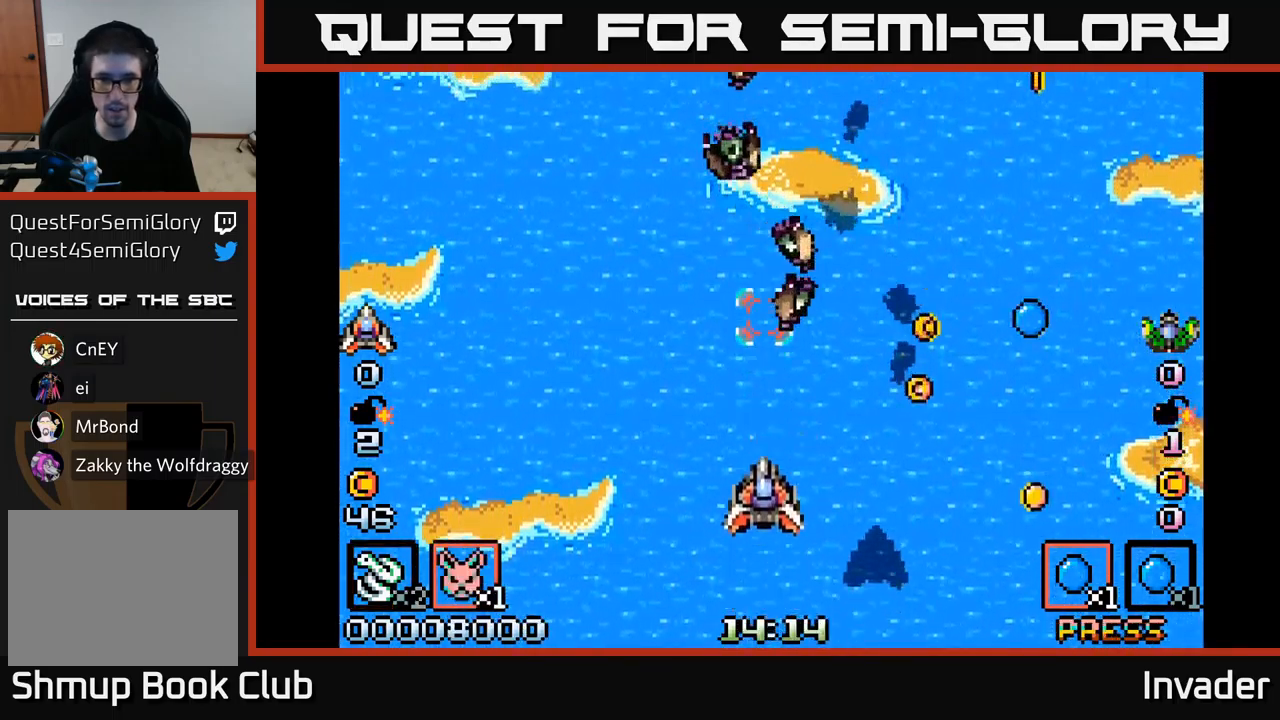
{"buttons": ["B"], "right_stick": "center", "events": [[84, "B", "down"], [100, "DPAD_UP", "up"], [150, "DPAD_DOWN", "down"], [217, "B", "up"], [267, "B", "down"], [367, "DPAD_RIGHT", "down"], [417, "B", "up"], [417, "DPAD_DOWN", "up"], [434, "B", "down"], [500, "DPAD_RIGHT", "up"]]}
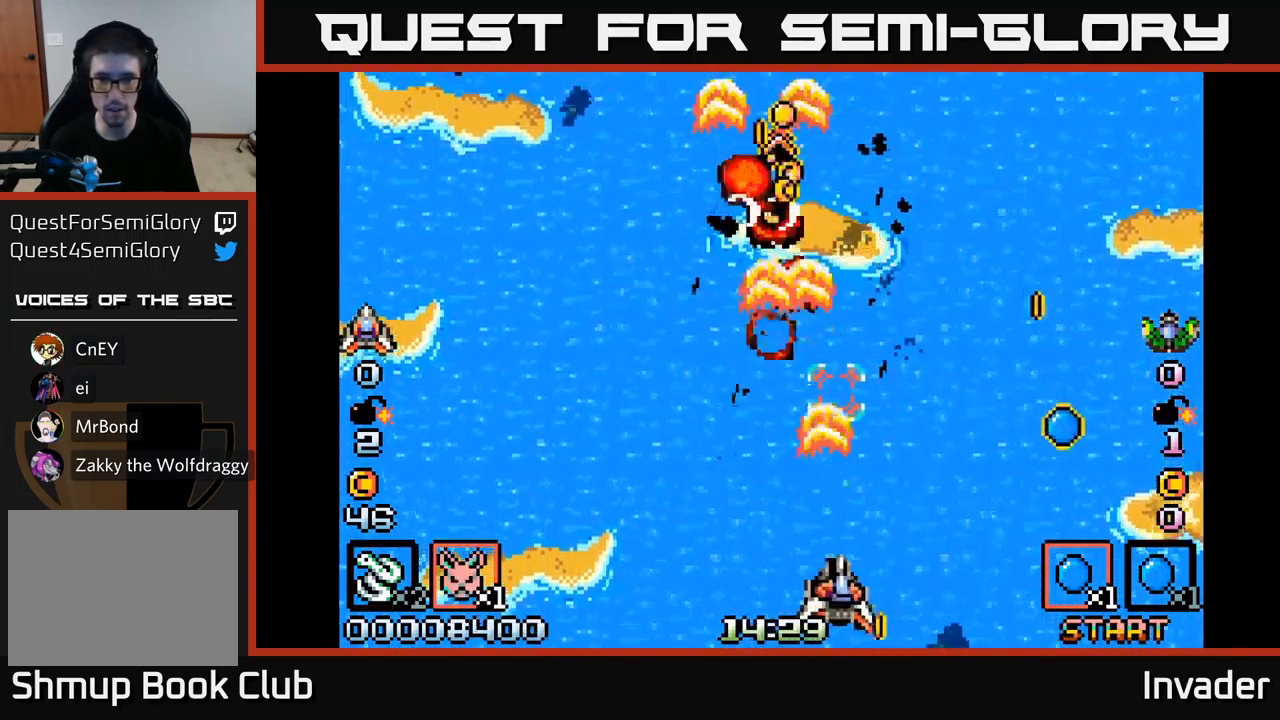
{"buttons": ["DPAD_UP"], "right_stick": "center", "events": [[50, "DPAD_RIGHT", "down"], [100, "B", "up"], [150, "B", "down"], [234, "DPAD_RIGHT", "up"], [250, "DPAD_UP", "down"], [267, "B", "up"], [284, "DPAD_LEFT", "down"], [334, "B", "down"], [384, "DPAD_LEFT", "up"], [450, "B", "up"]]}
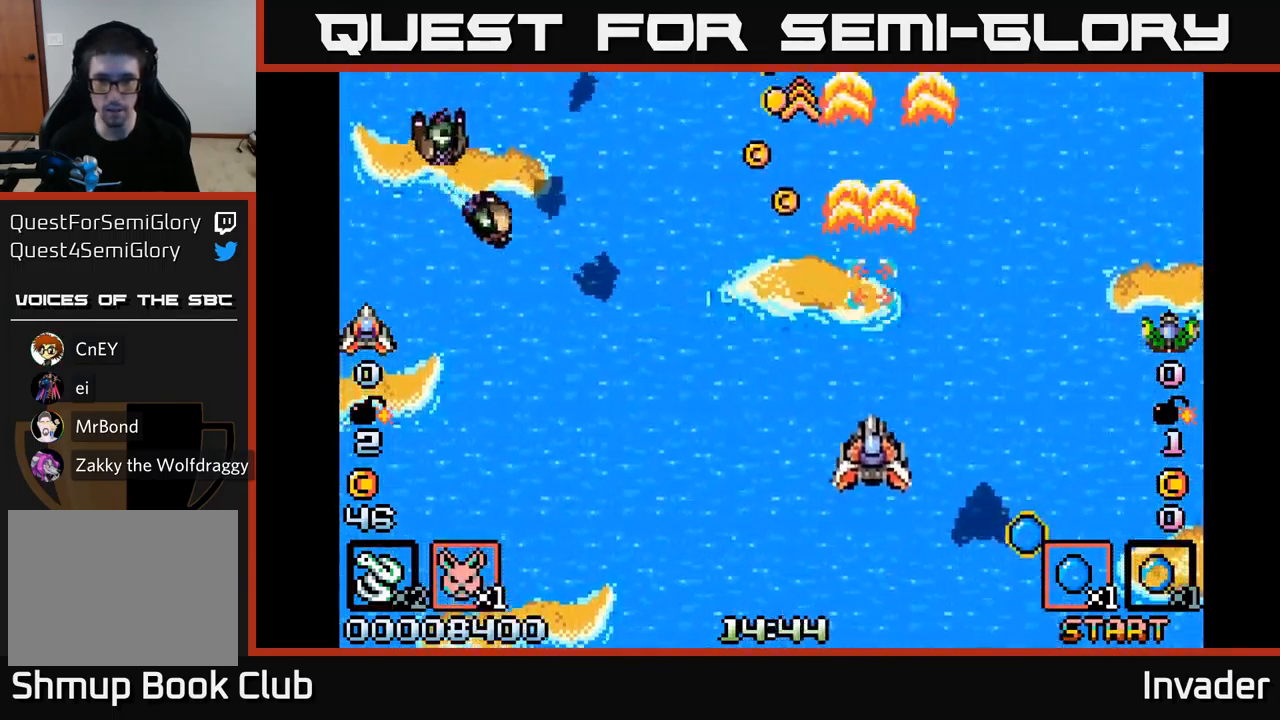
{"buttons": ["B", "DPAD_LEFT"], "right_stick": "center", "events": [[34, "B", "down"], [67, "DPAD_LEFT", "down"], [117, "DPAD_UP", "up"], [150, "B", "up"], [200, "B", "down"], [300, "DPAD_DOWN", "down"], [350, "B", "up"], [400, "B", "down"], [500, "DPAD_DOWN", "up"]]}
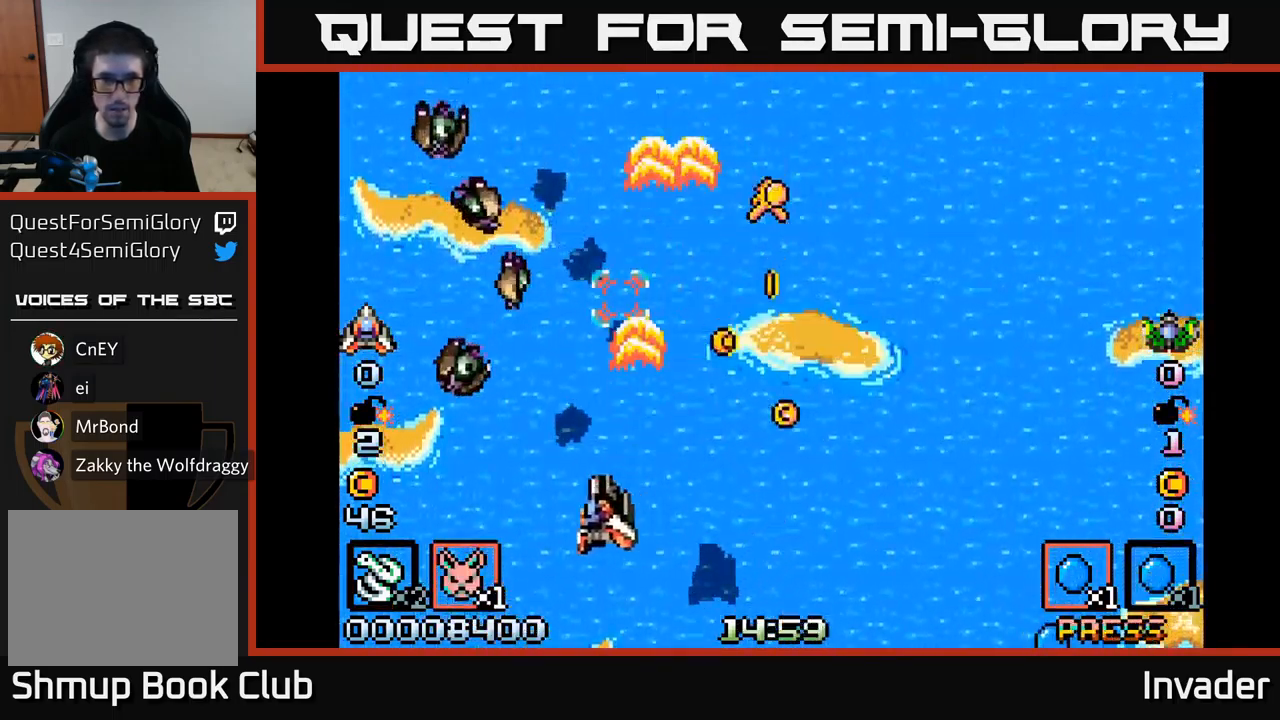
{"buttons": ["B", "DPAD_UP", "DPAD_RIGHT"], "right_stick": "center"}
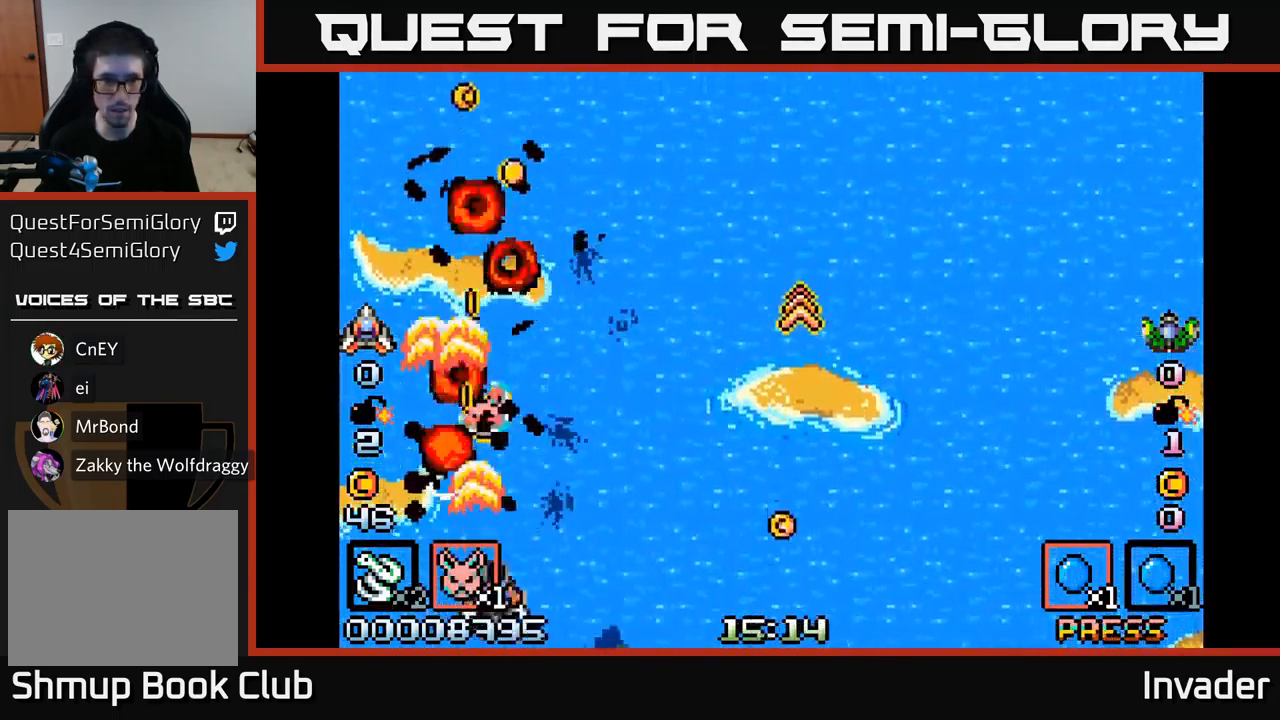
{"buttons": ["DPAD_UP", "DPAD_RIGHT"], "right_stick": "center", "events": [[50, "B", "up"], [84, "B", "down"], [134, "DPAD_UP", "up"], [217, "B", "up"], [284, "B", "down"], [400, "B", "up"], [400, "DPAD_UP", "down"]]}
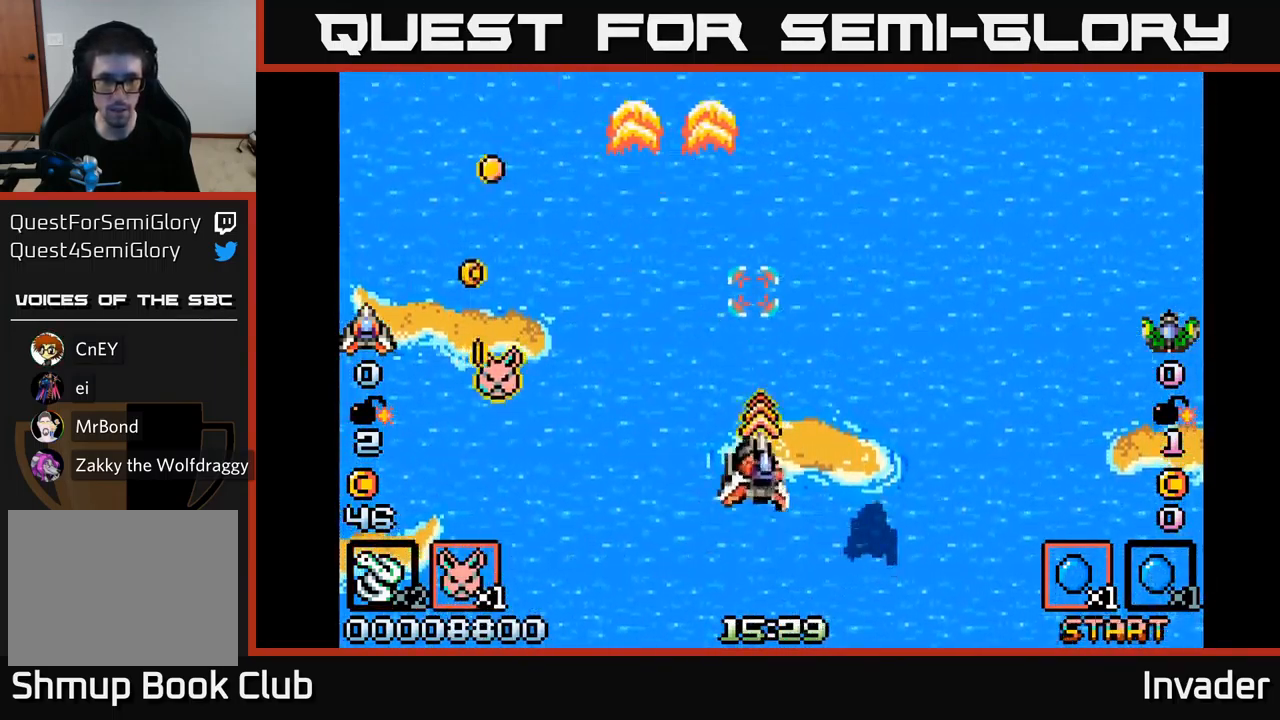
{"buttons": ["DPAD_LEFT"], "right_stick": "center"}